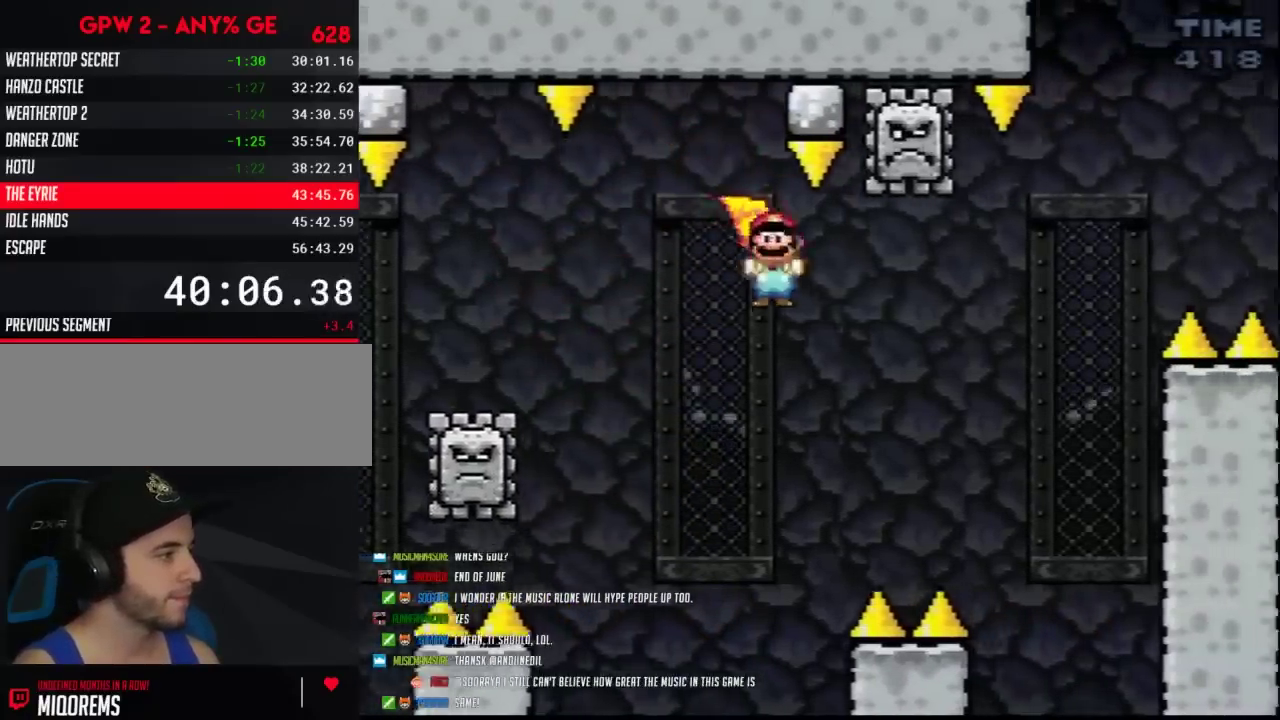
Gameplay with a controller (Nintendo layout); each line is a JSON object with the inputs held at the frame after it. "events" lists button and stick changes between this image and that frame as [ms after this image, input, new state], when the widget could be followed in between. Not read: L3 R3.
{"buttons": ["A", "Y", "DPAD_RIGHT"], "events": [[33, "DPAD_RIGHT", "up"], [67, "DPAD_LEFT", "down"], [350, "DPAD_LEFT", "up"], [383, "DPAD_RIGHT", "down"]]}
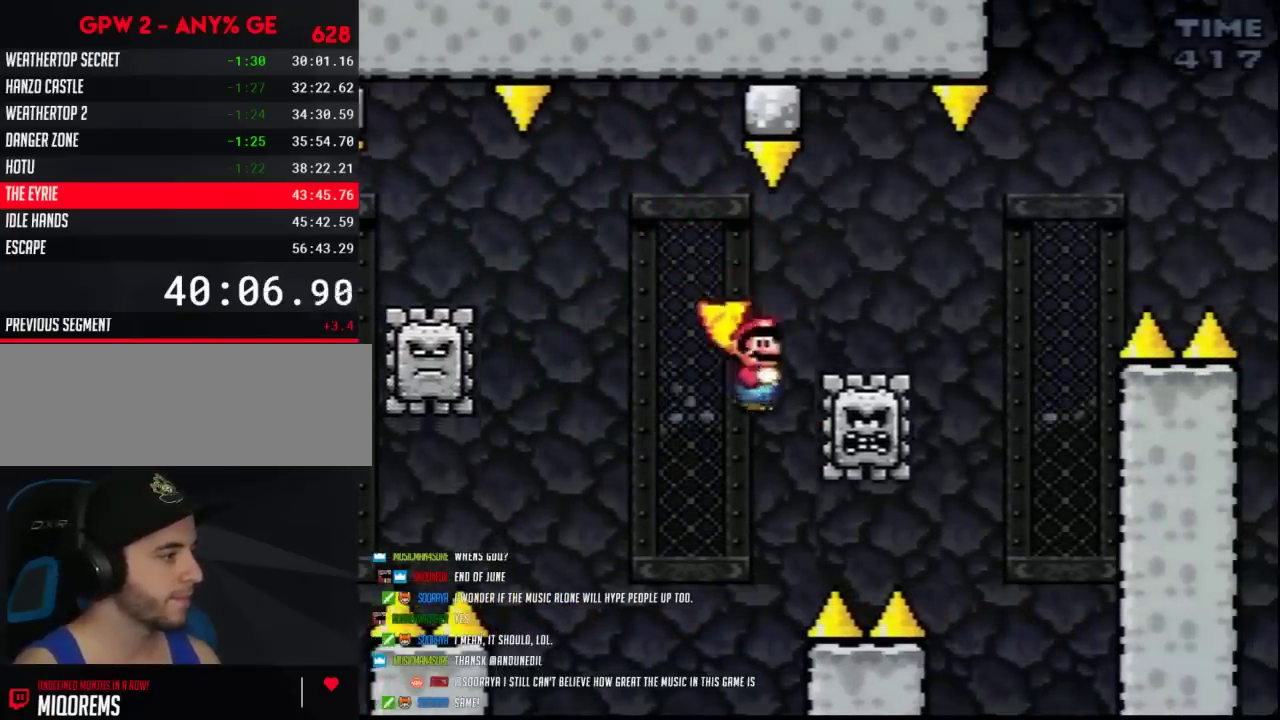
{"buttons": ["A", "Y", "DPAD_RIGHT"], "events": [[33, "DPAD_RIGHT", "up"], [100, "DPAD_RIGHT", "down"]]}
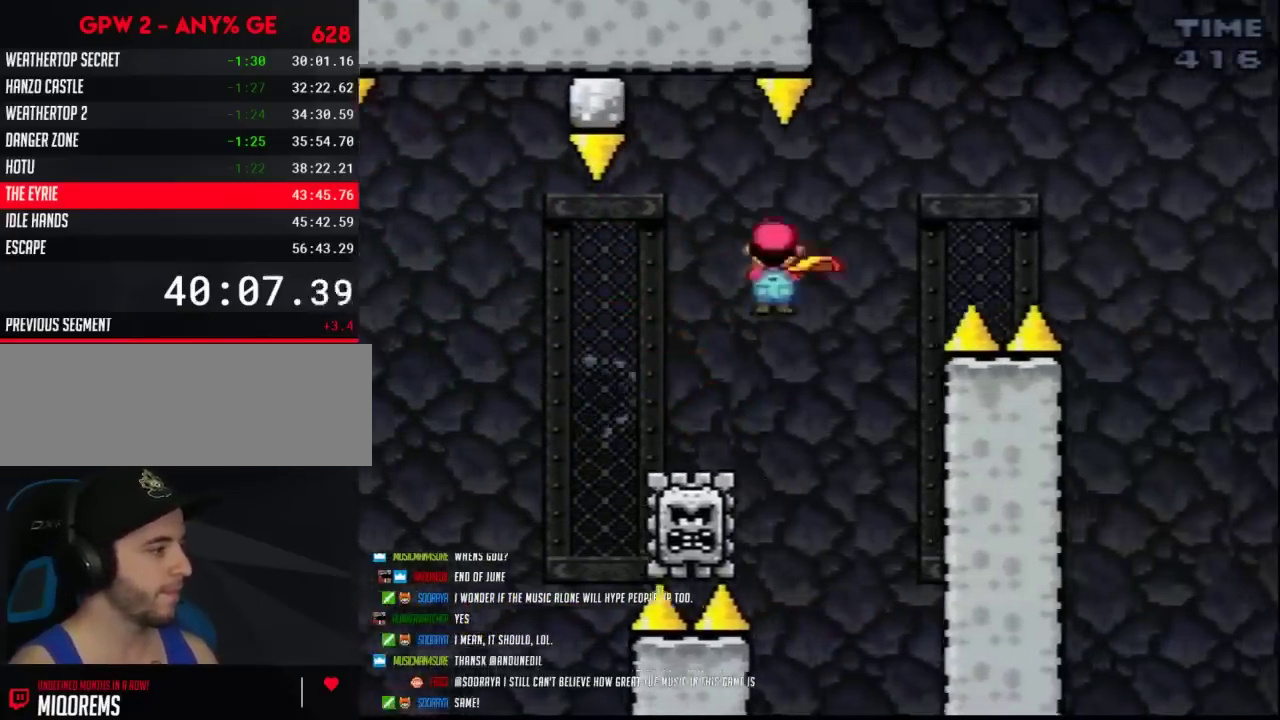
{"buttons": ["A", "Y", "DPAD_RIGHT"], "events": []}
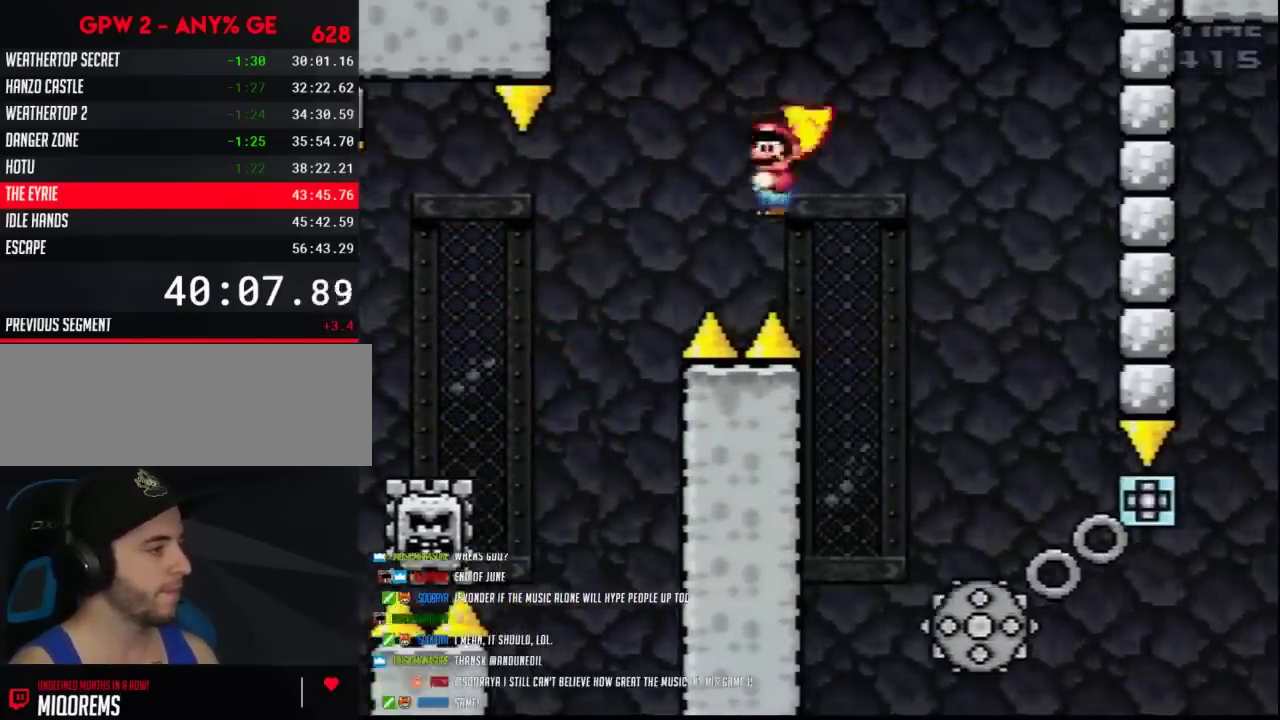
{"buttons": ["A", "Y", "DPAD_RIGHT"], "events": [[217, "DPAD_LEFT", "down"], [217, "DPAD_RIGHT", "up"], [383, "DPAD_LEFT", "up"], [383, "DPAD_RIGHT", "down"]]}
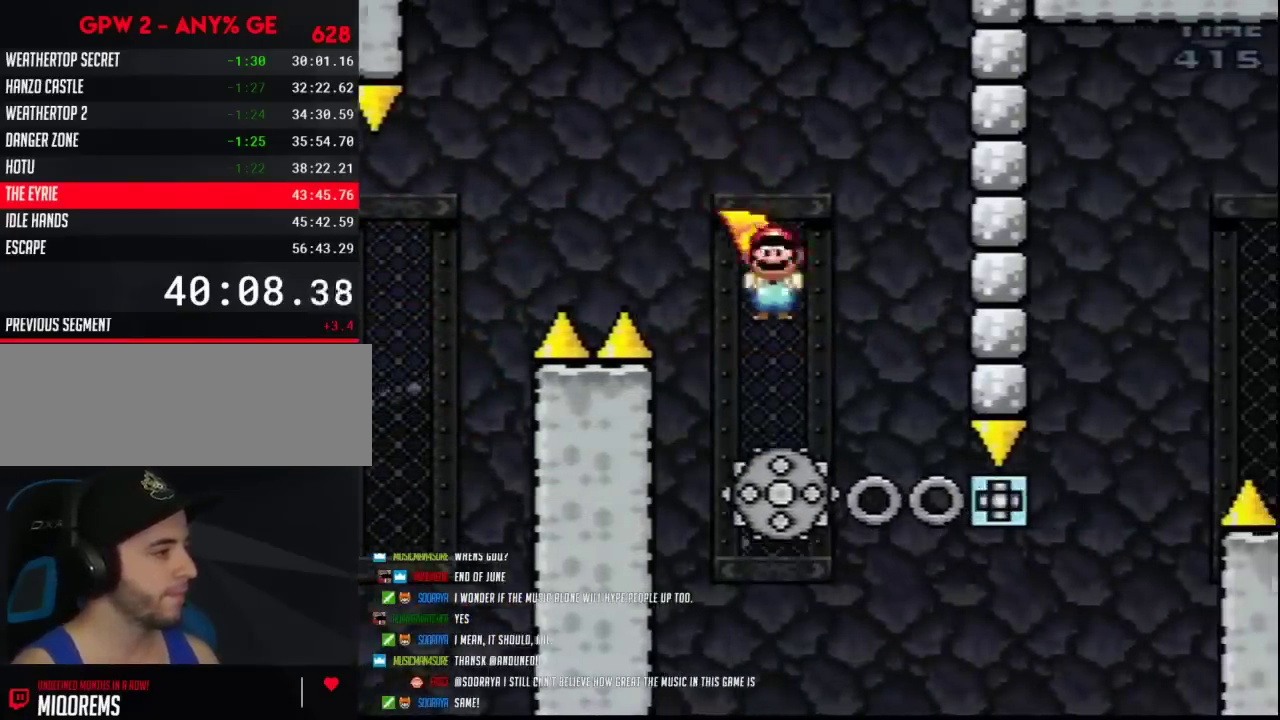
{"buttons": ["A", "Y", "DPAD_LEFT"], "events": [[33, "DPAD_LEFT", "down"], [33, "DPAD_RIGHT", "up"], [133, "DPAD_LEFT", "up"], [133, "DPAD_RIGHT", "down"], [250, "DPAD_LEFT", "down"], [250, "DPAD_RIGHT", "up"], [367, "DPAD_LEFT", "up"], [367, "DPAD_RIGHT", "down"], [433, "DPAD_RIGHT", "up"], [467, "DPAD_LEFT", "down"]]}
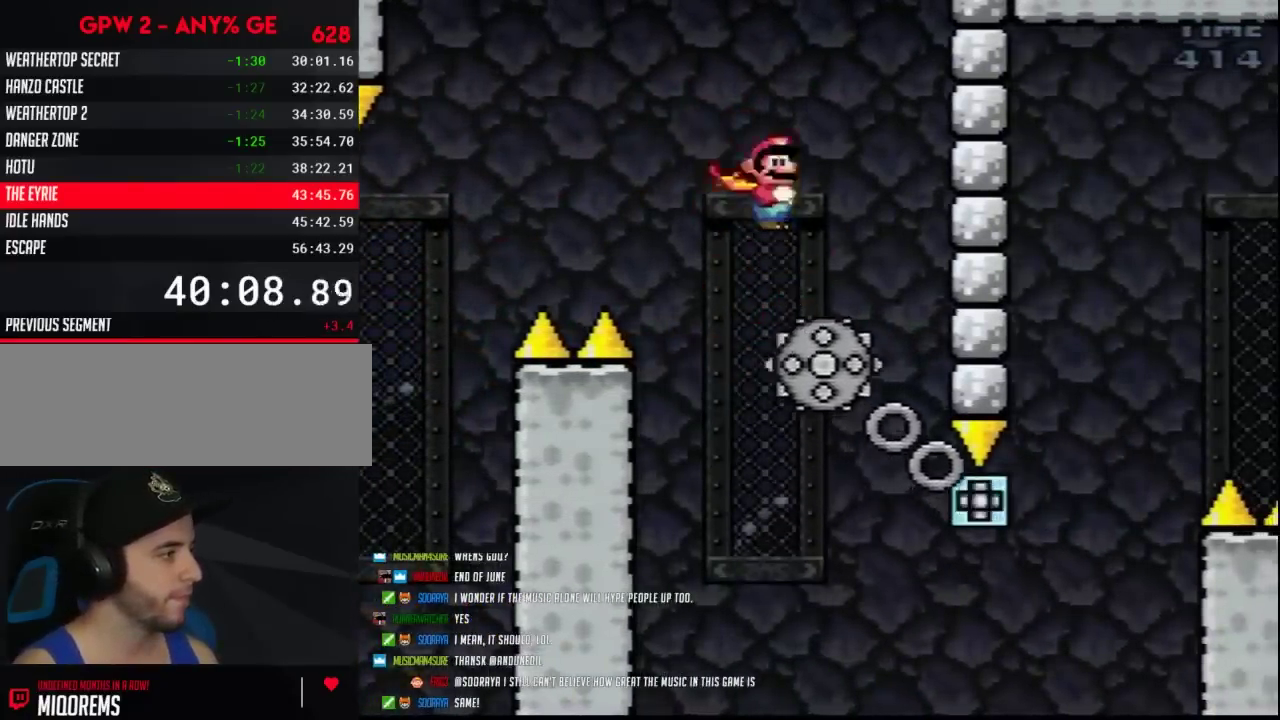
{"buttons": ["Y", "DPAD_LEFT"], "events": [[100, "DPAD_LEFT", "up"], [133, "DPAD_RIGHT", "down"], [217, "DPAD_LEFT", "down"], [217, "DPAD_RIGHT", "up"], [350, "DPAD_LEFT", "up"], [350, "DPAD_RIGHT", "down"], [433, "DPAD_RIGHT", "up"], [467, "DPAD_LEFT", "down"], [500, "A", "up"]]}
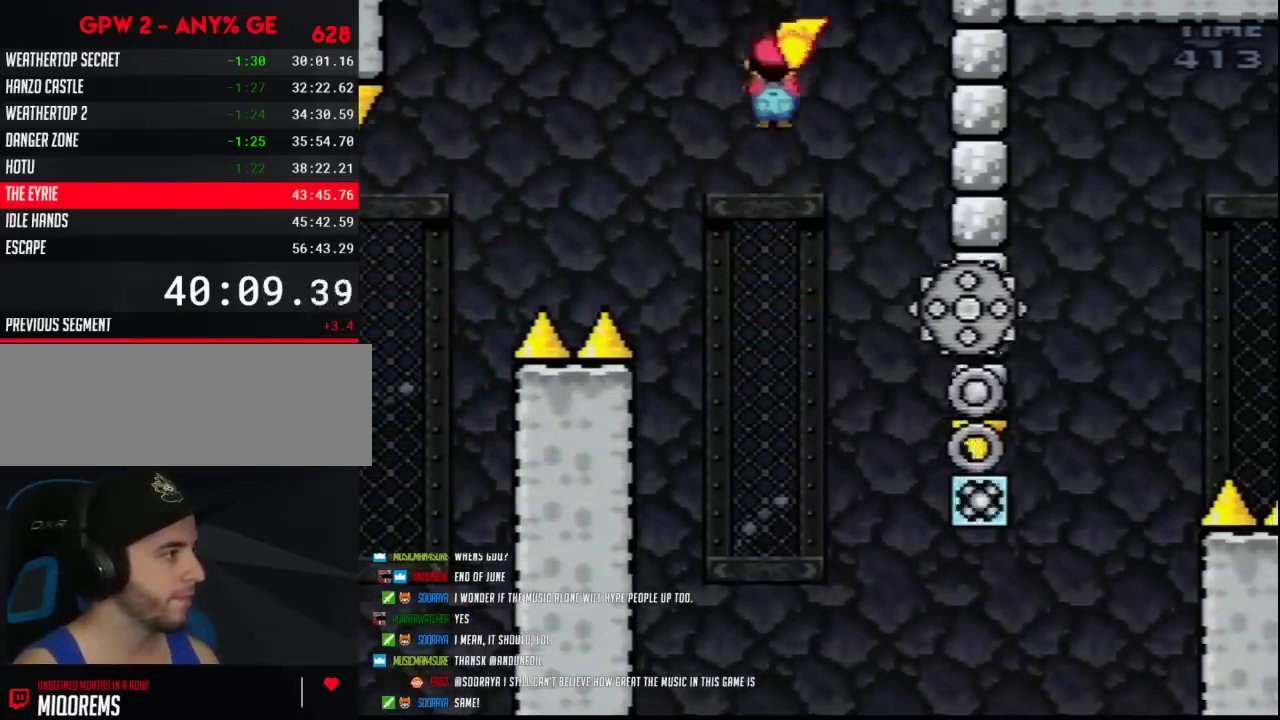
{"buttons": ["A", "Y", "DPAD_RIGHT"], "events": [[133, "DPAD_LEFT", "up"], [133, "DPAD_RIGHT", "down"], [217, "DPAD_LEFT", "down"], [217, "DPAD_RIGHT", "up"], [317, "A", "down"], [317, "DPAD_LEFT", "up"], [350, "DPAD_RIGHT", "down"], [400, "DPAD_LEFT", "down"], [400, "DPAD_RIGHT", "up"], [500, "DPAD_LEFT", "up"], [500, "DPAD_RIGHT", "down"]]}
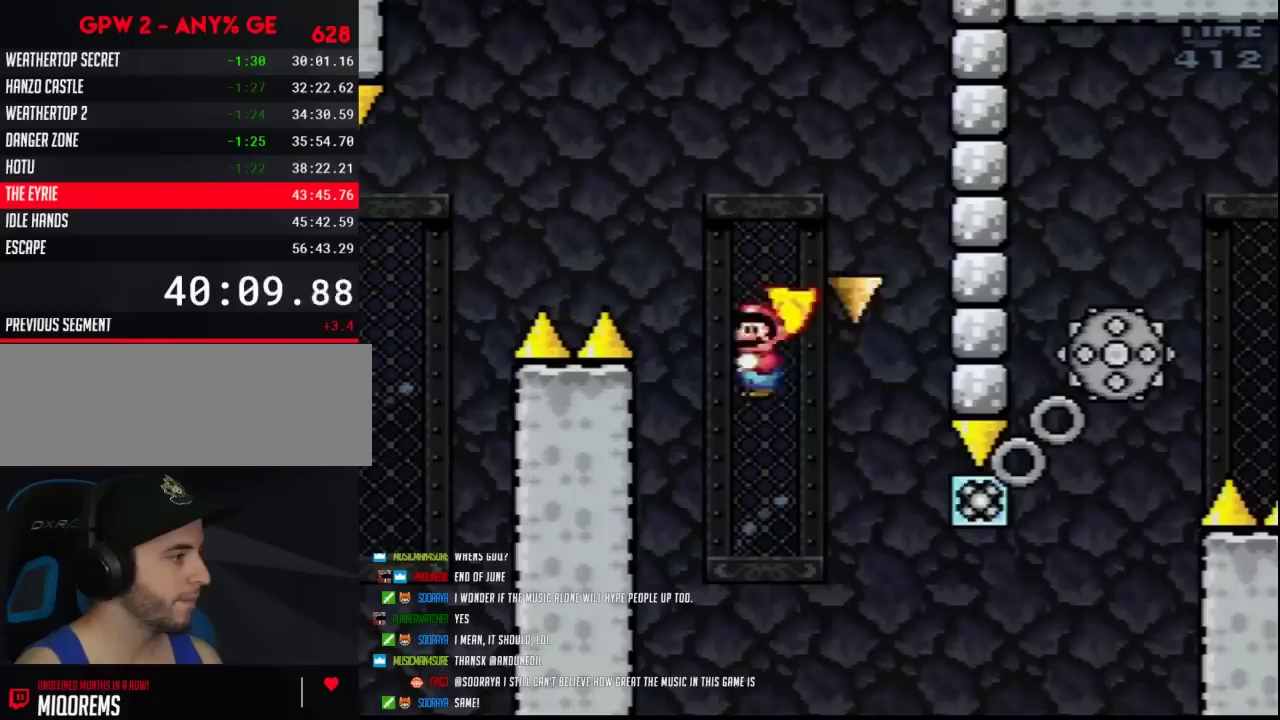
{"buttons": ["A", "Y", "DPAD_LEFT"], "events": [[150, "DPAD_LEFT", "down"], [150, "DPAD_RIGHT", "up"], [217, "DPAD_LEFT", "up"], [217, "DPAD_RIGHT", "down"], [467, "DPAD_LEFT", "down"], [467, "DPAD_RIGHT", "up"]]}
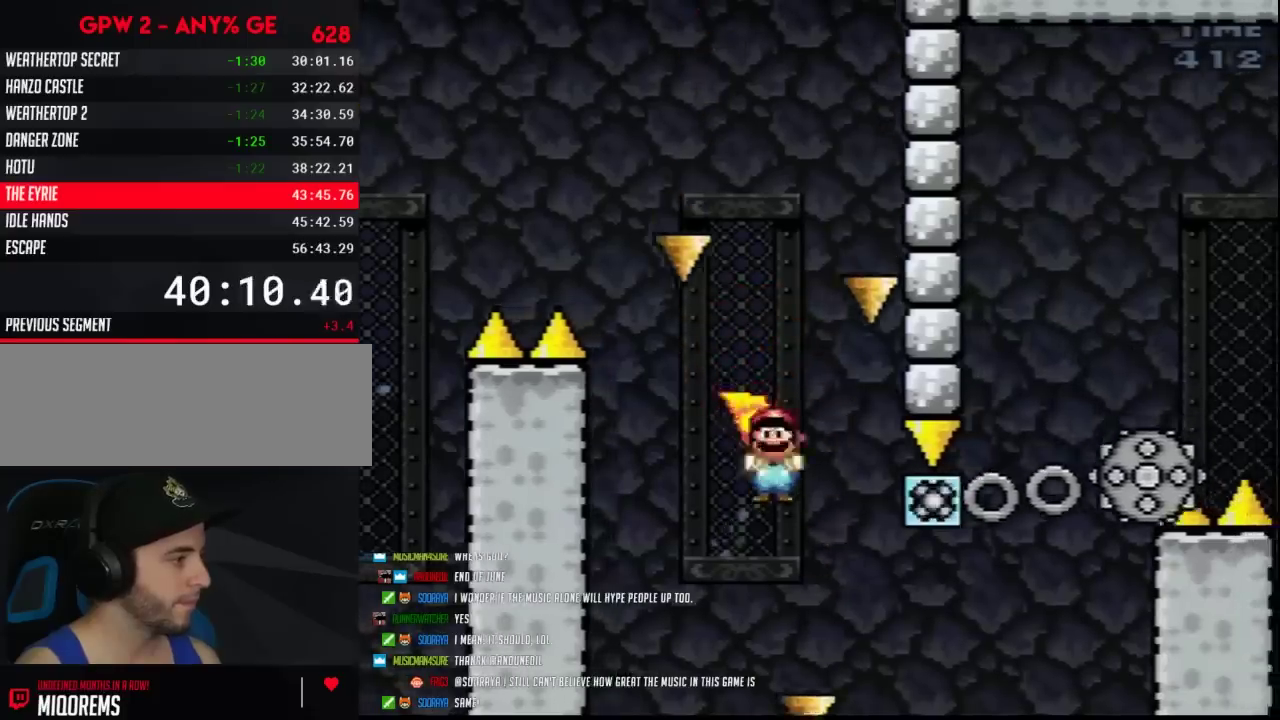
{"buttons": ["A", "Y", "DPAD_RIGHT"], "events": [[100, "DPAD_LEFT", "up"], [133, "DPAD_RIGHT", "down"], [217, "DPAD_RIGHT", "up"], [283, "DPAD_RIGHT", "down"]]}
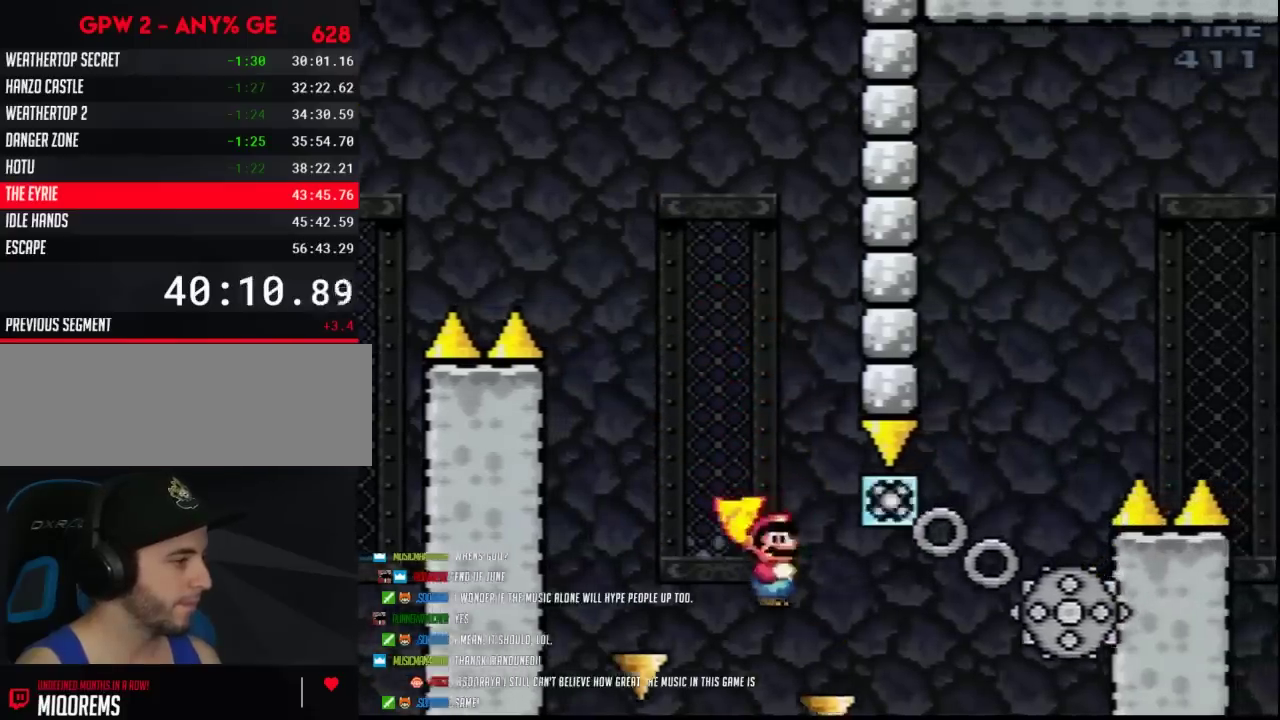
{"buttons": ["A", "Y", "DPAD_RIGHT"], "events": []}
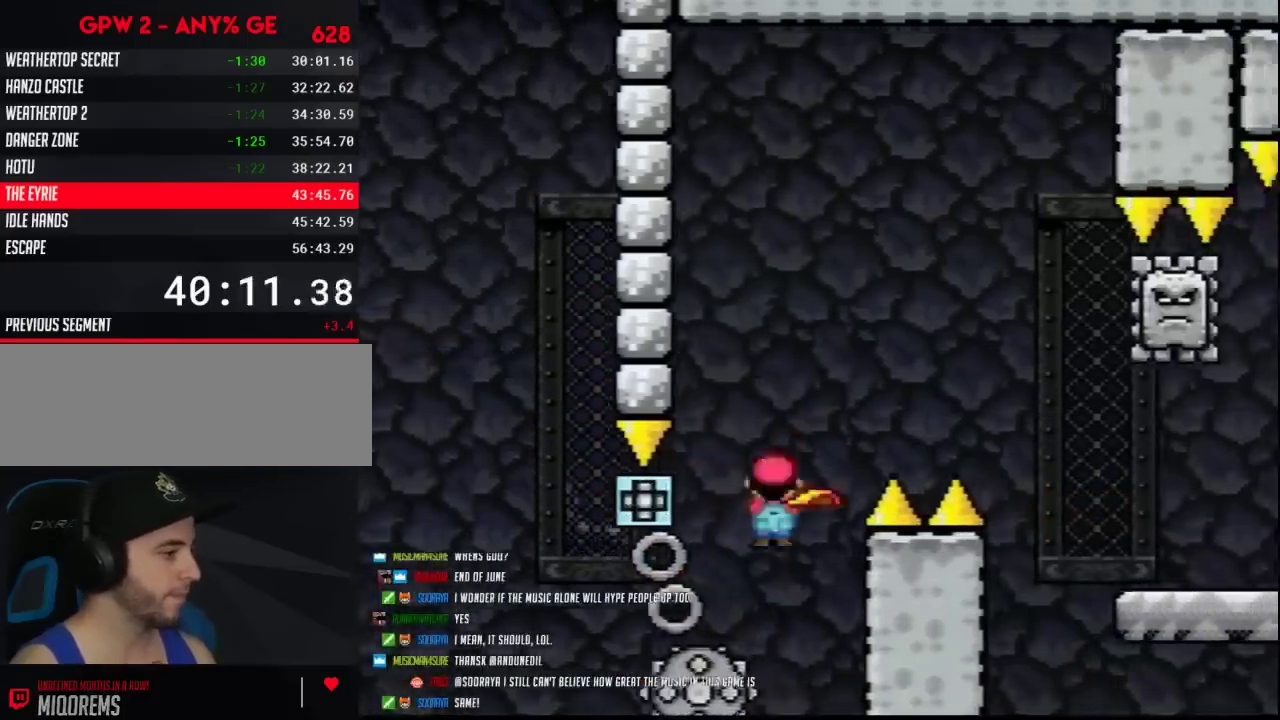
{"buttons": ["A", "Y", "DPAD_RIGHT"], "events": []}
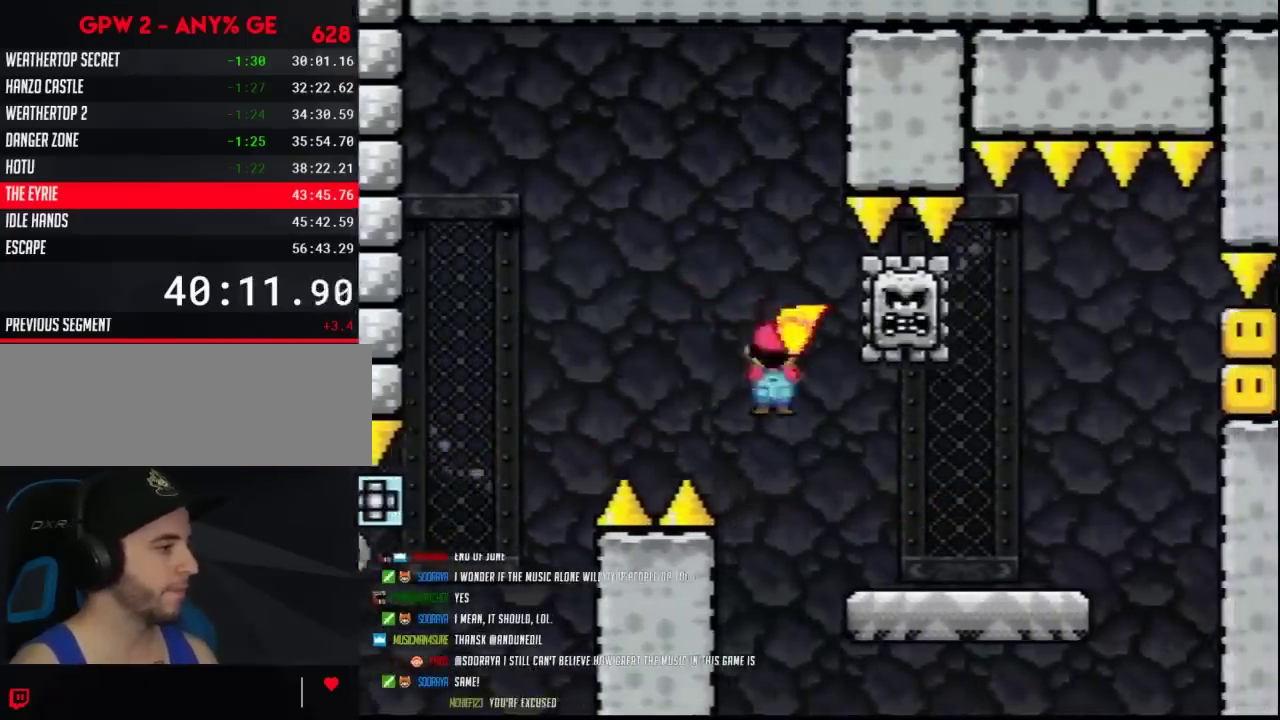
{"buttons": ["Y", "DPAD_RIGHT"], "events": [[67, "DPAD_LEFT", "down"], [67, "DPAD_RIGHT", "up"], [283, "DPAD_LEFT", "up"], [317, "DPAD_RIGHT", "down"], [467, "A", "up"]]}
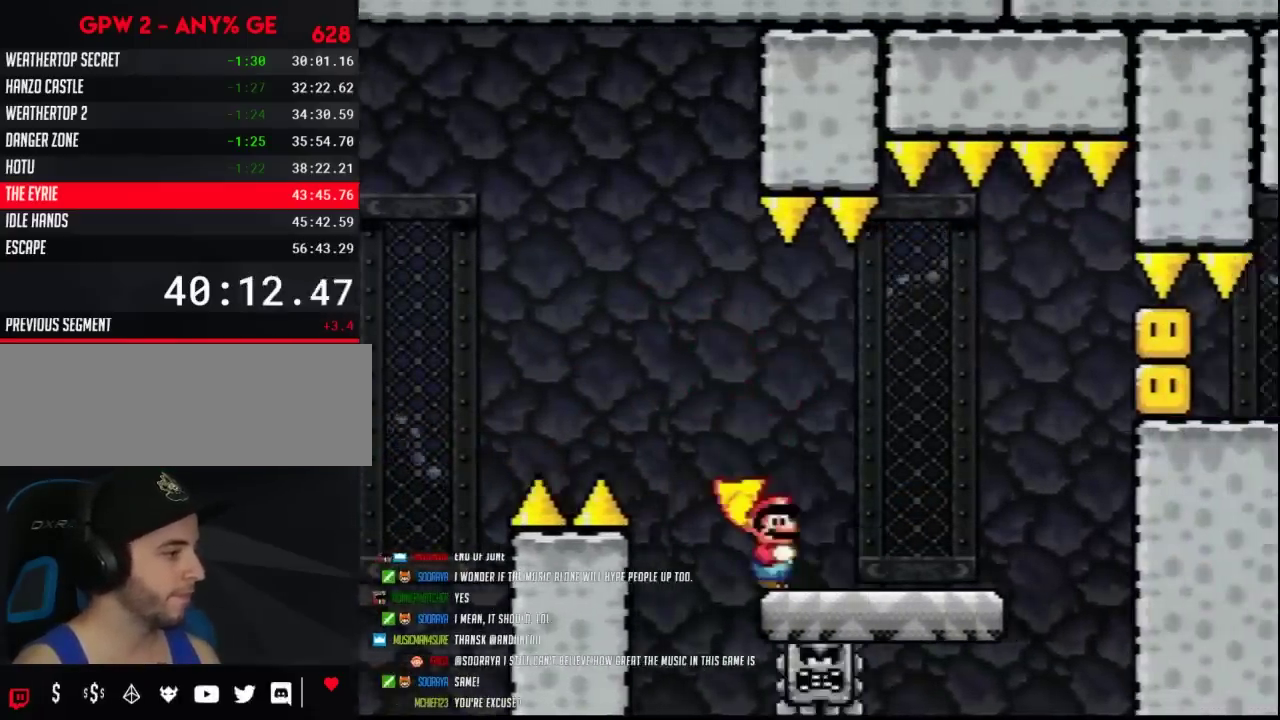
{"buttons": ["A", "Y", "DPAD_RIGHT"], "events": [[500, "A", "down"]]}
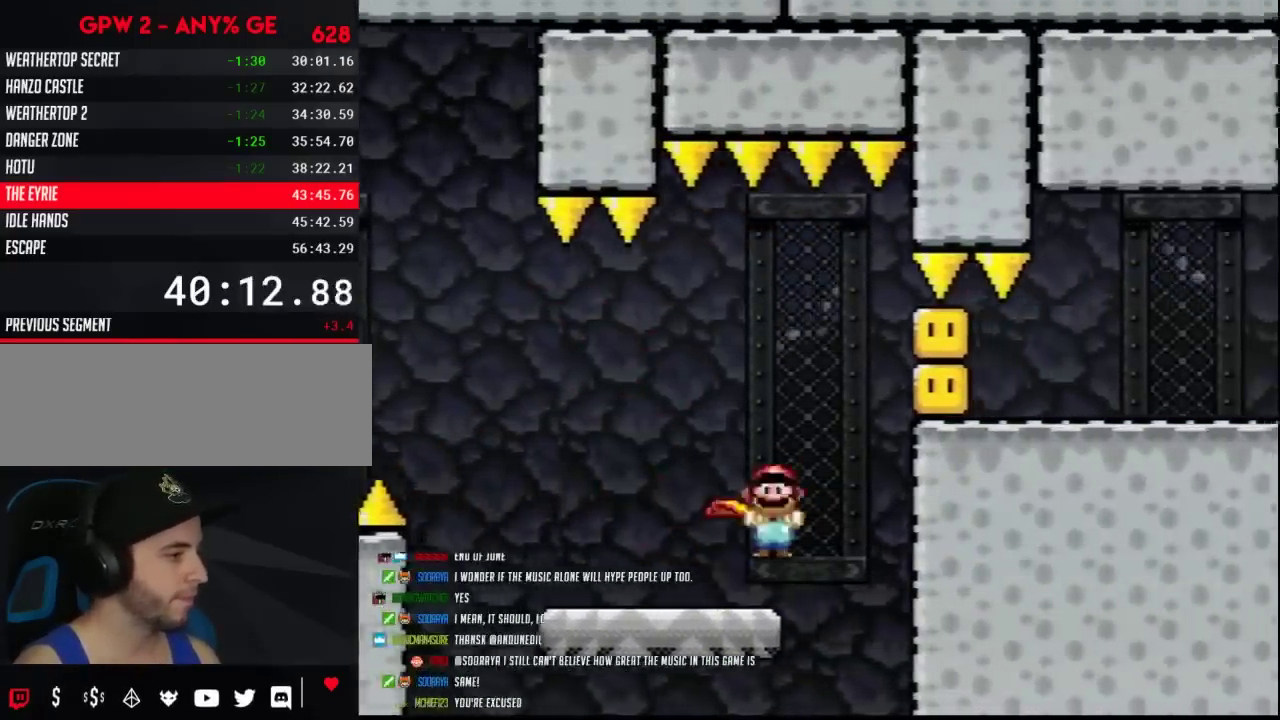
{"buttons": ["A", "Y", "DPAD_RIGHT"], "events": [[283, "DPAD_LEFT", "down"], [283, "DPAD_RIGHT", "up"], [367, "DPAD_LEFT", "up"], [400, "DPAD_RIGHT", "down"]]}
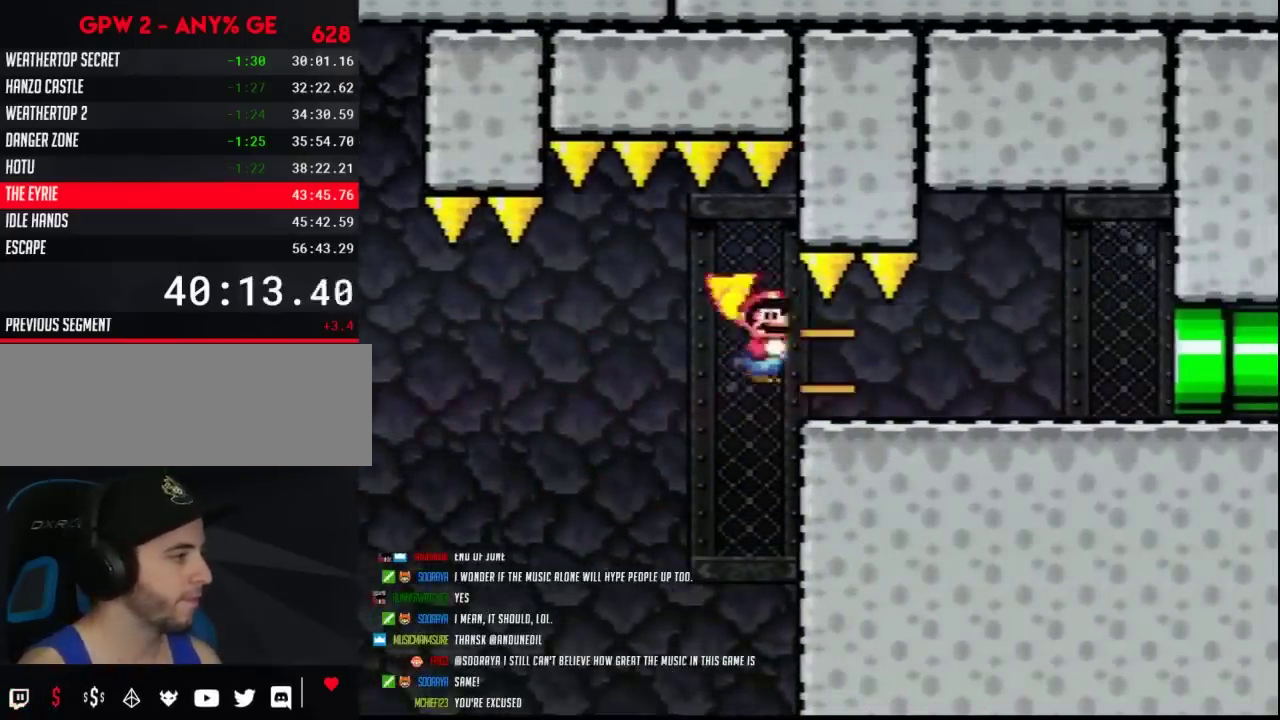
{"buttons": ["Y", "DPAD_RIGHT"], "events": [[250, "A", "up"]]}
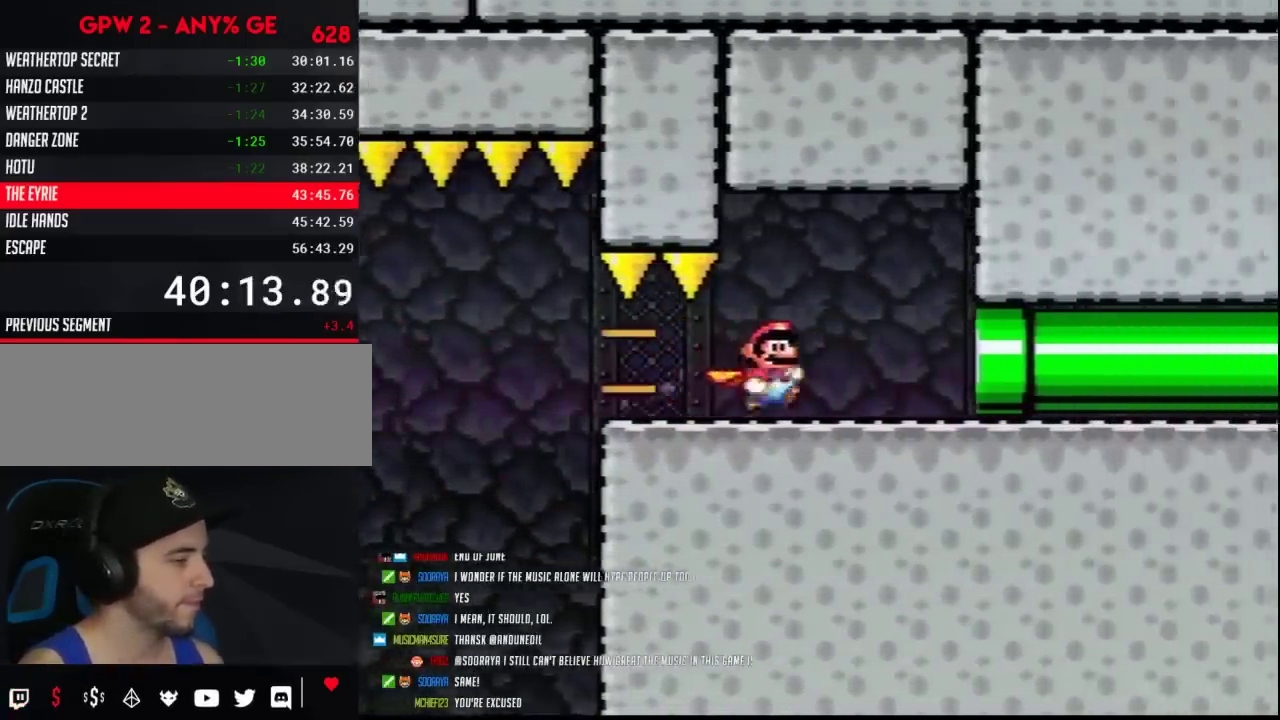
{"buttons": ["Y", "DPAD_RIGHT"], "events": []}
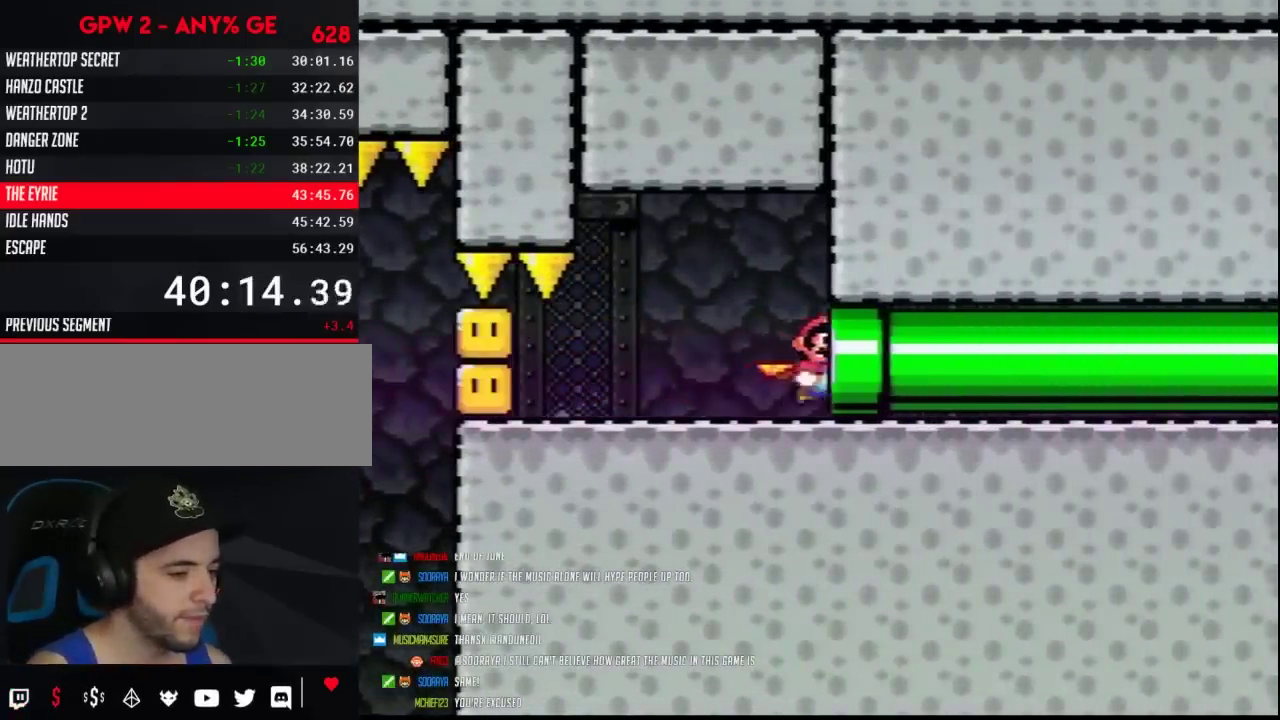
{"buttons": [], "events": [[217, "DPAD_RIGHT", "up"], [217, "Y", "up"]]}
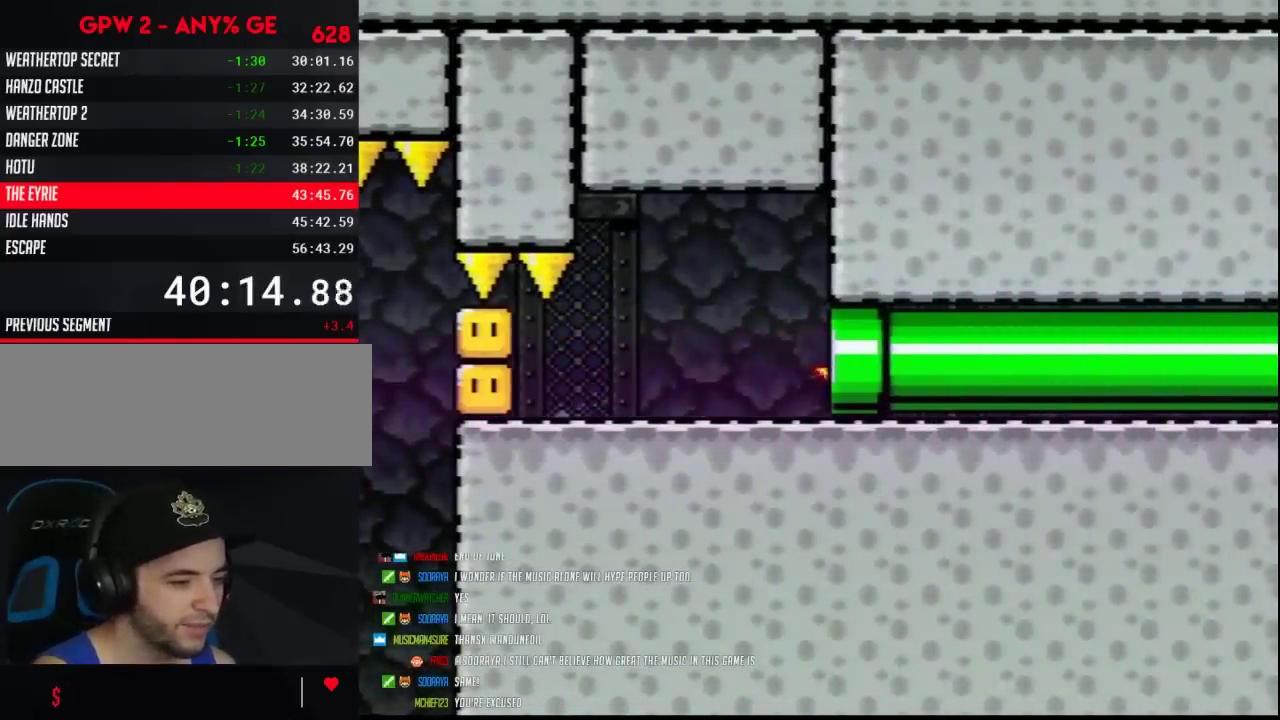
{"buttons": [], "events": []}
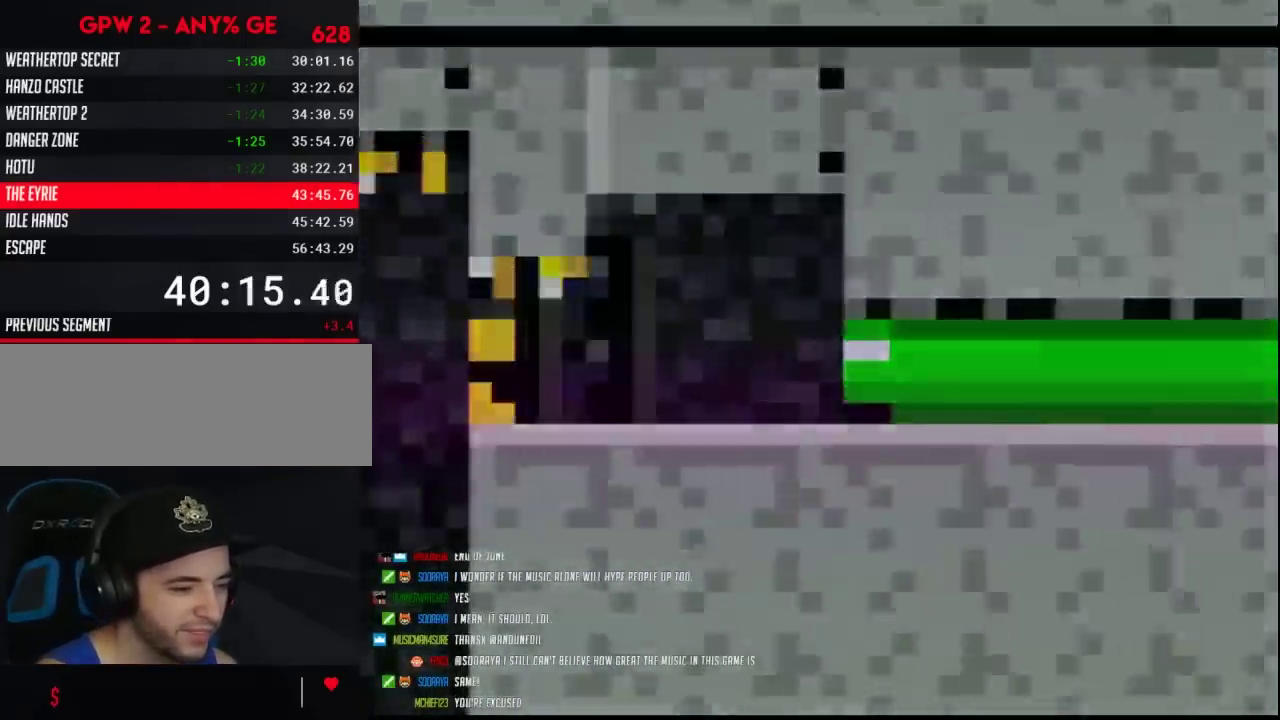
{"buttons": ["Y"], "events": [[117, "Y", "down"]]}
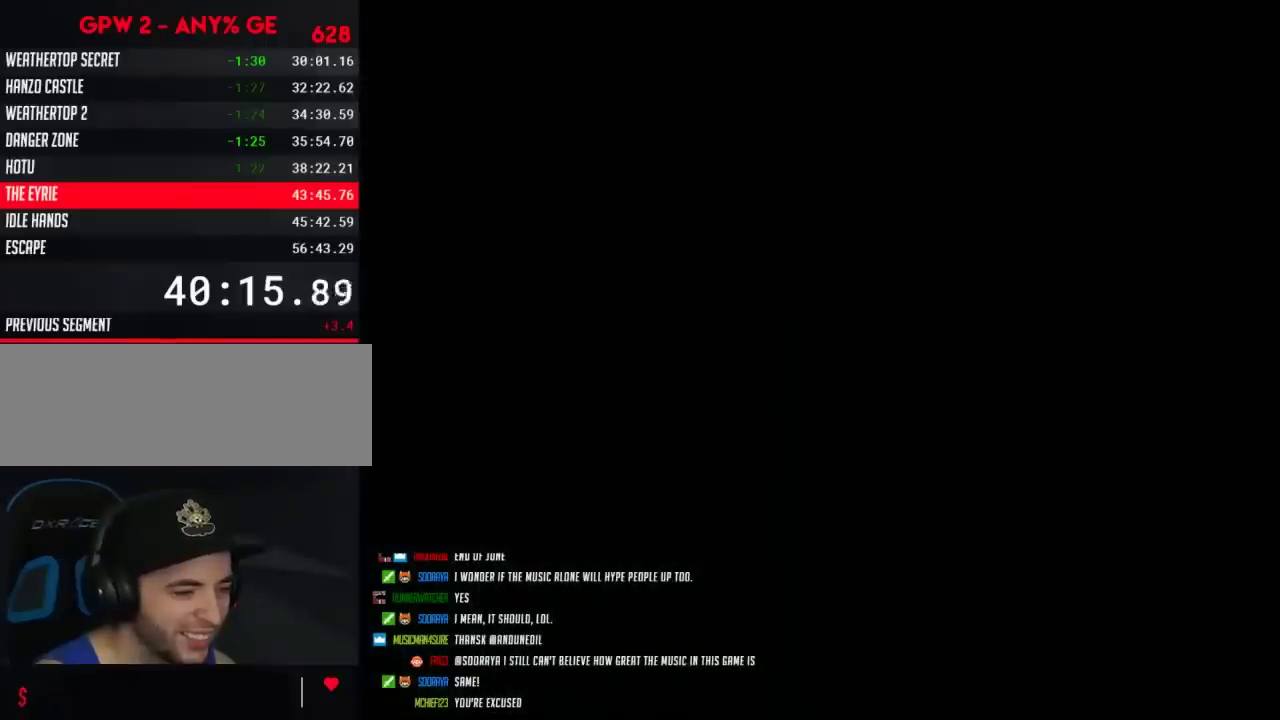
{"buttons": ["Y"], "events": []}
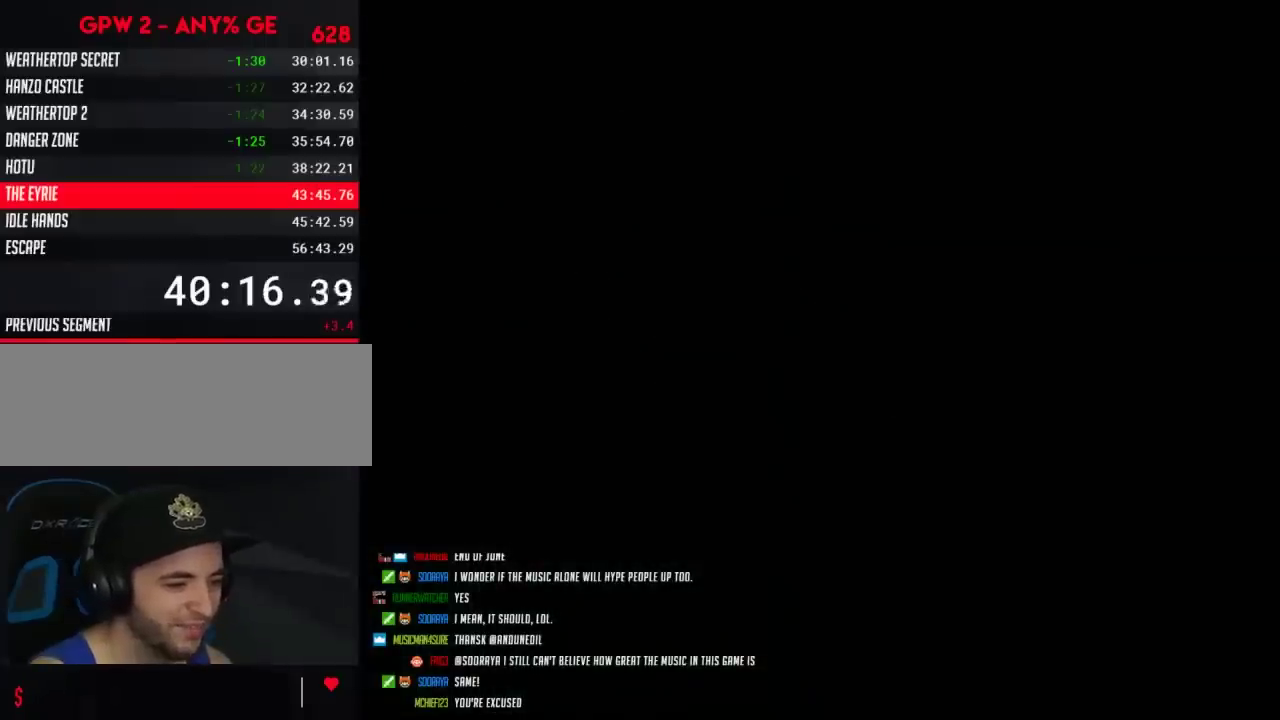
{"buttons": ["Y"], "events": []}
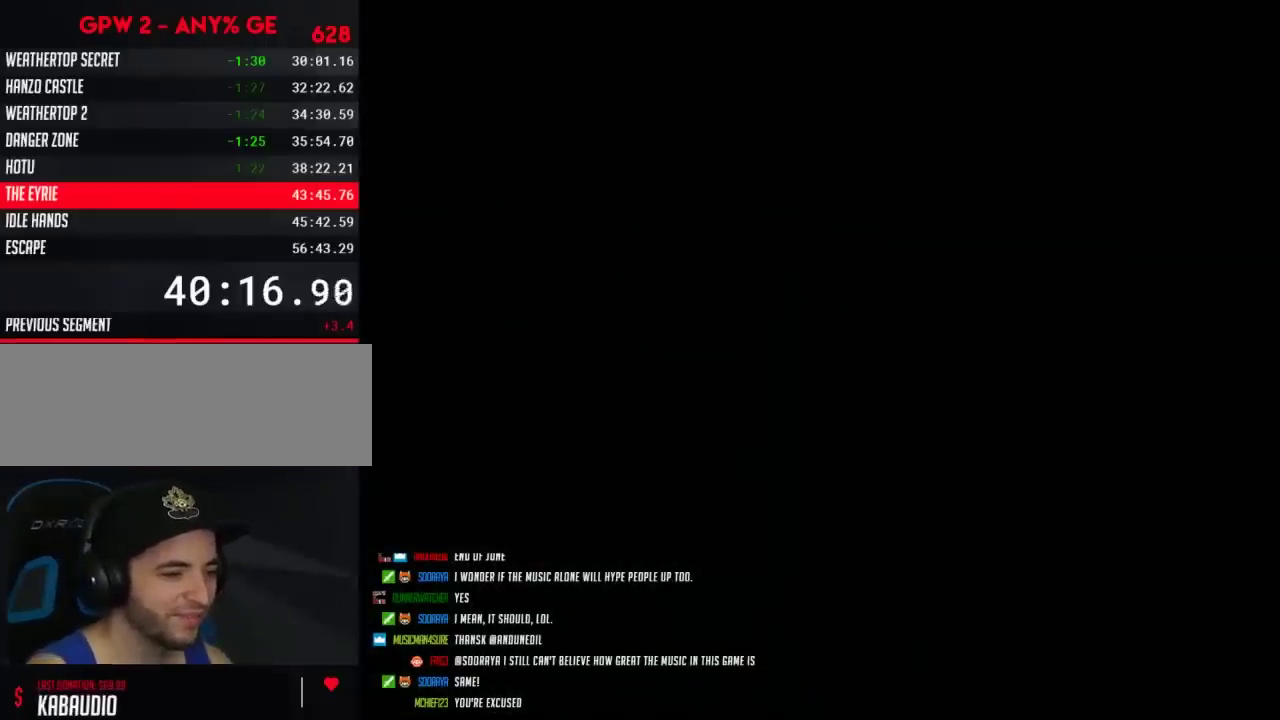
{"buttons": ["Y"], "events": []}
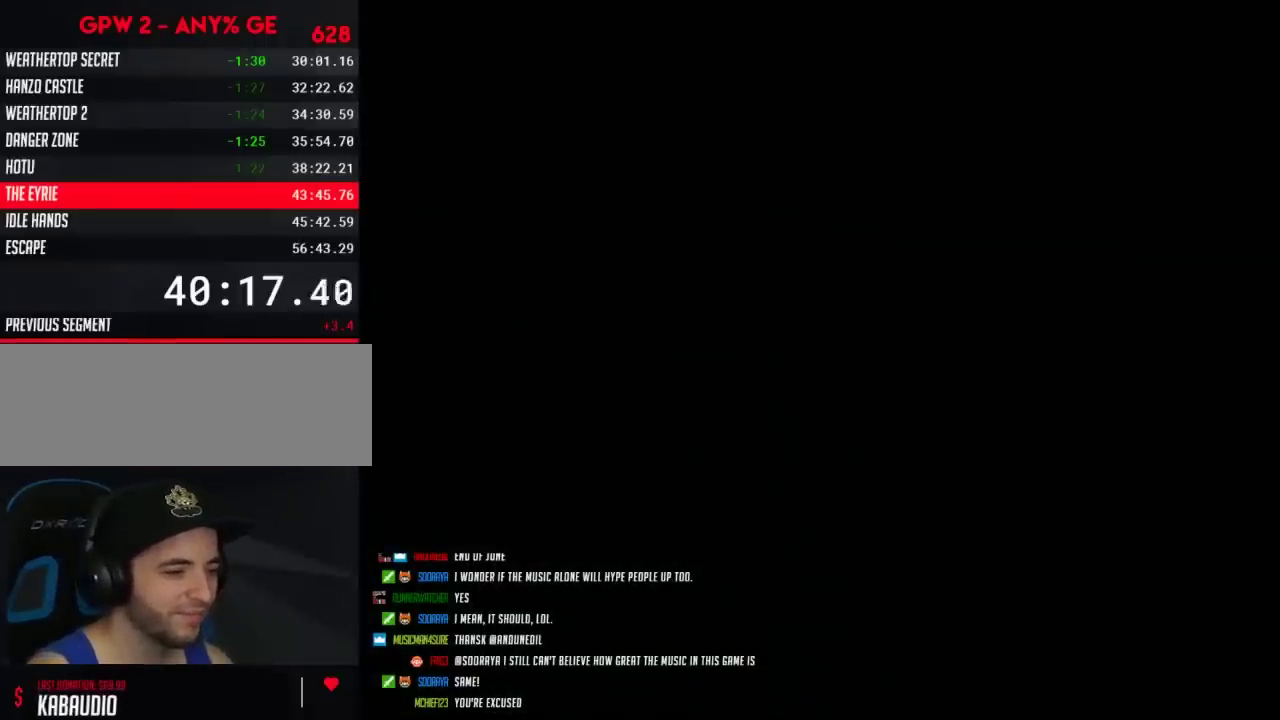
{"buttons": ["Y"], "events": []}
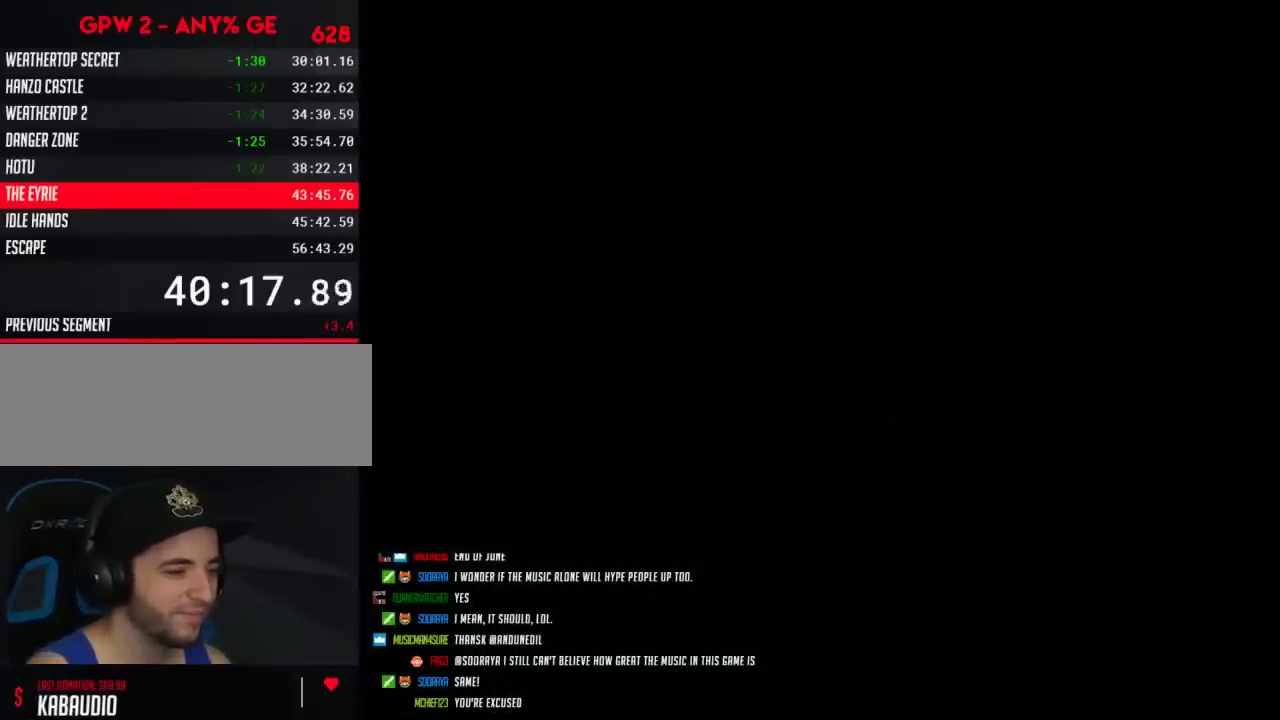
{"buttons": ["Y", "DPAD_RIGHT"], "events": [[467, "DPAD_RIGHT", "down"]]}
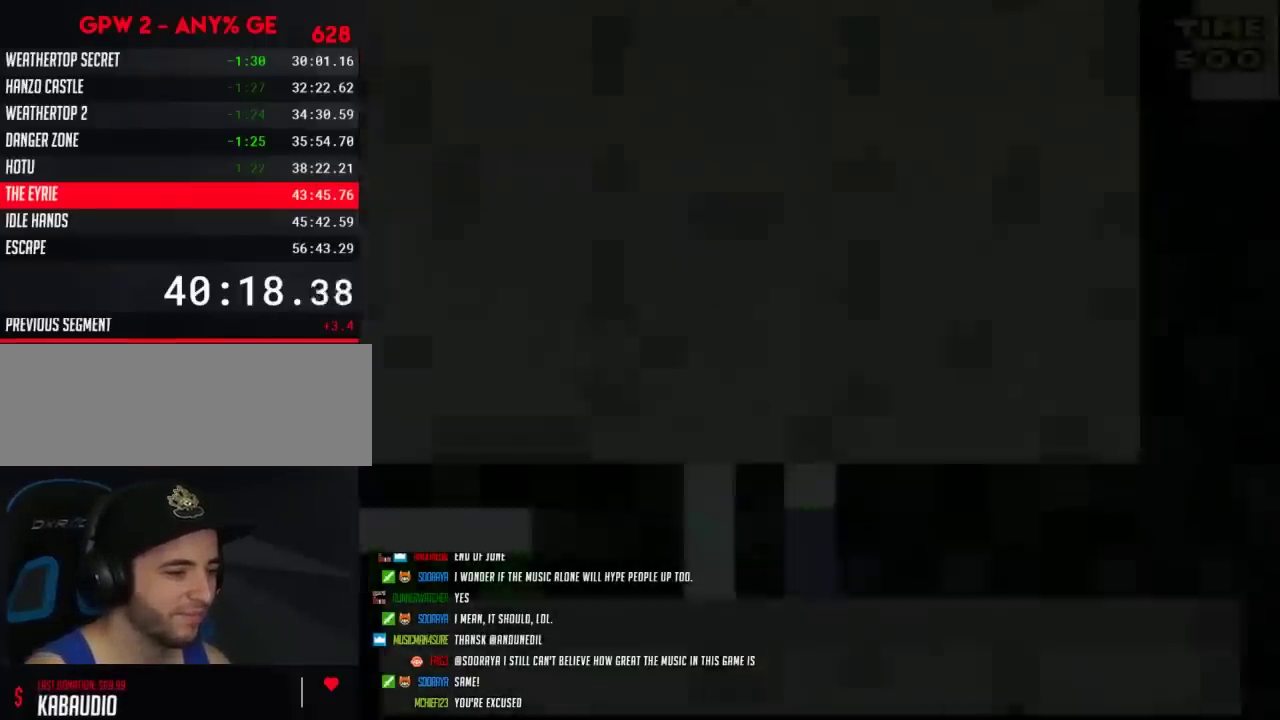
{"buttons": ["Y", "DPAD_RIGHT"], "events": []}
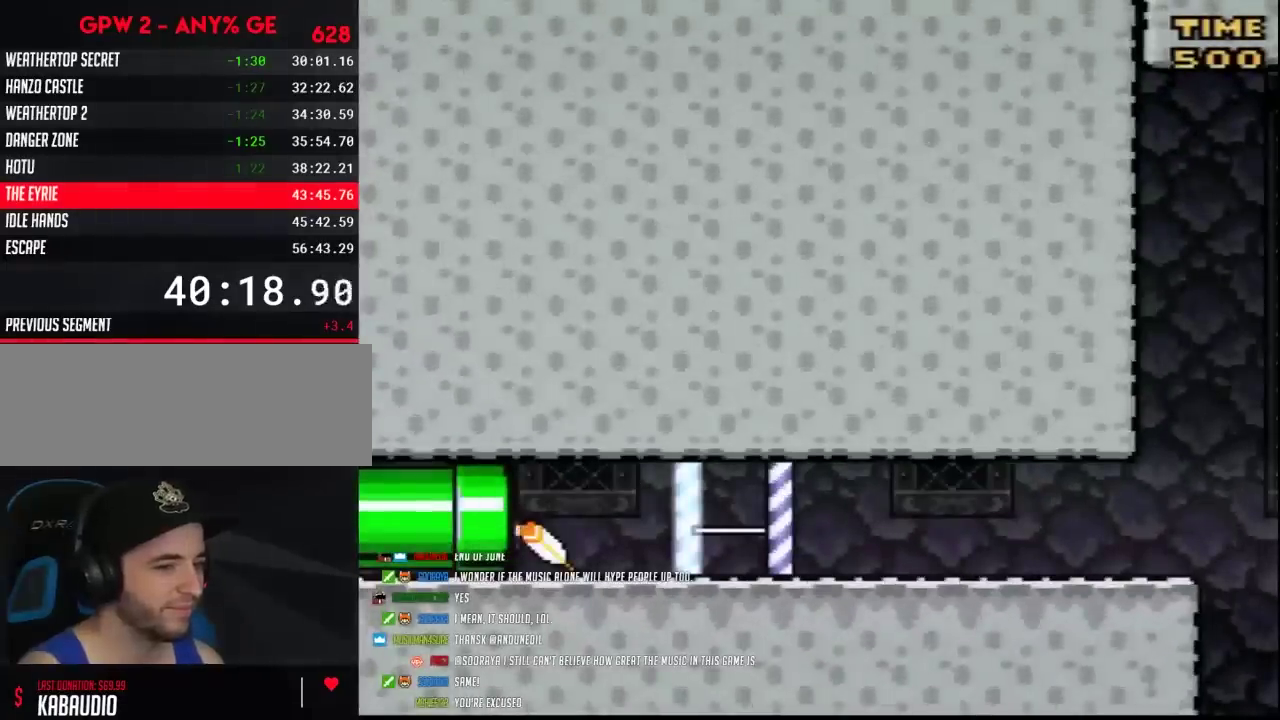
{"buttons": ["Y", "DPAD_RIGHT"], "events": []}
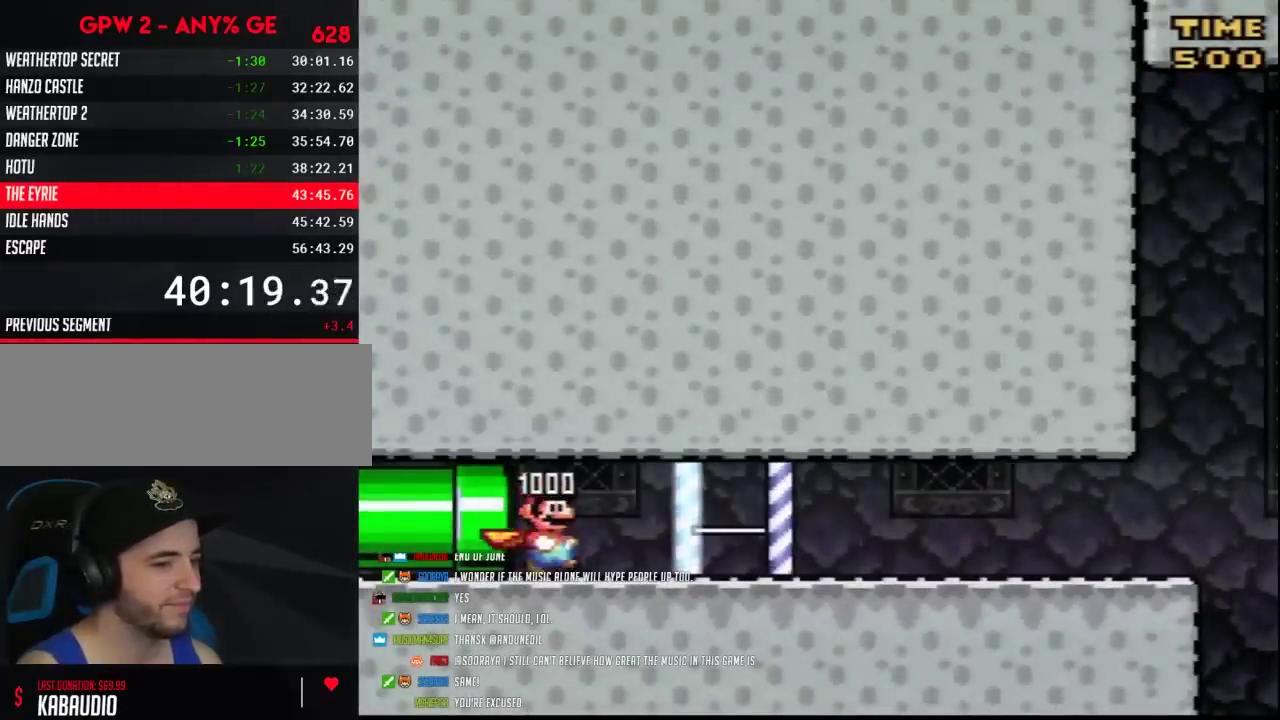
{"buttons": ["Y", "DPAD_RIGHT"], "events": []}
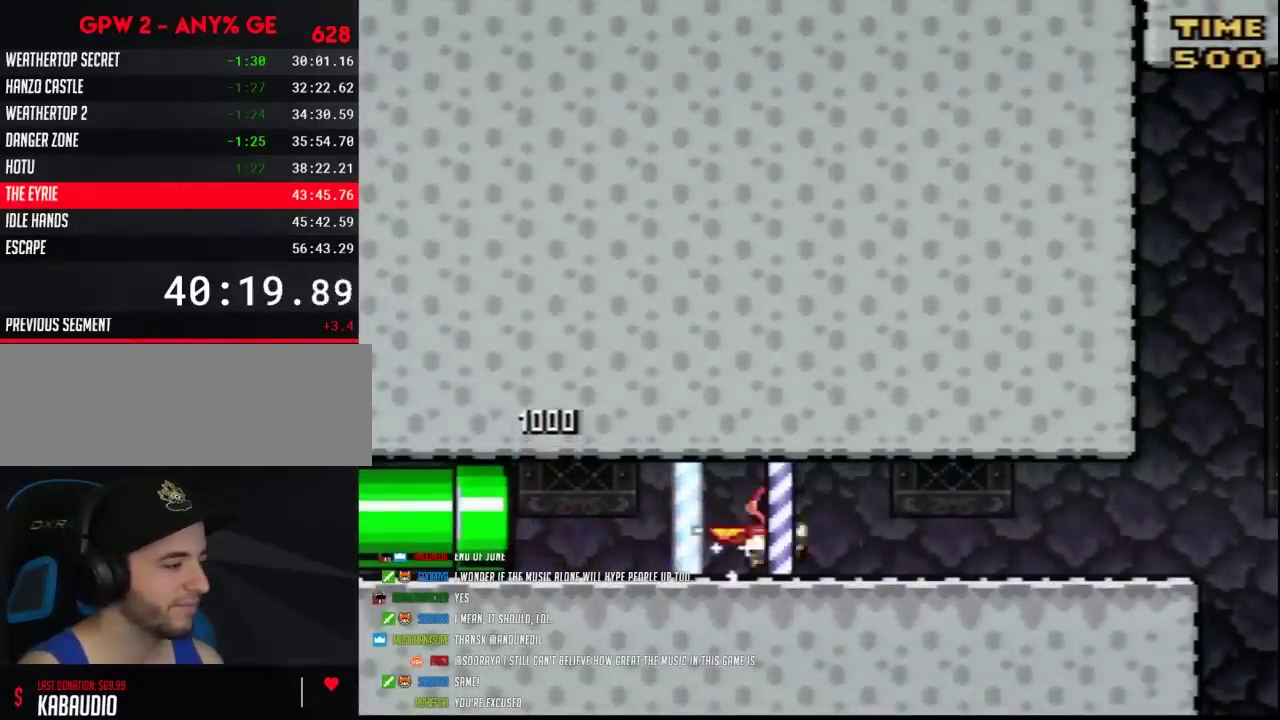
{"buttons": ["Y", "DPAD_RIGHT"], "events": []}
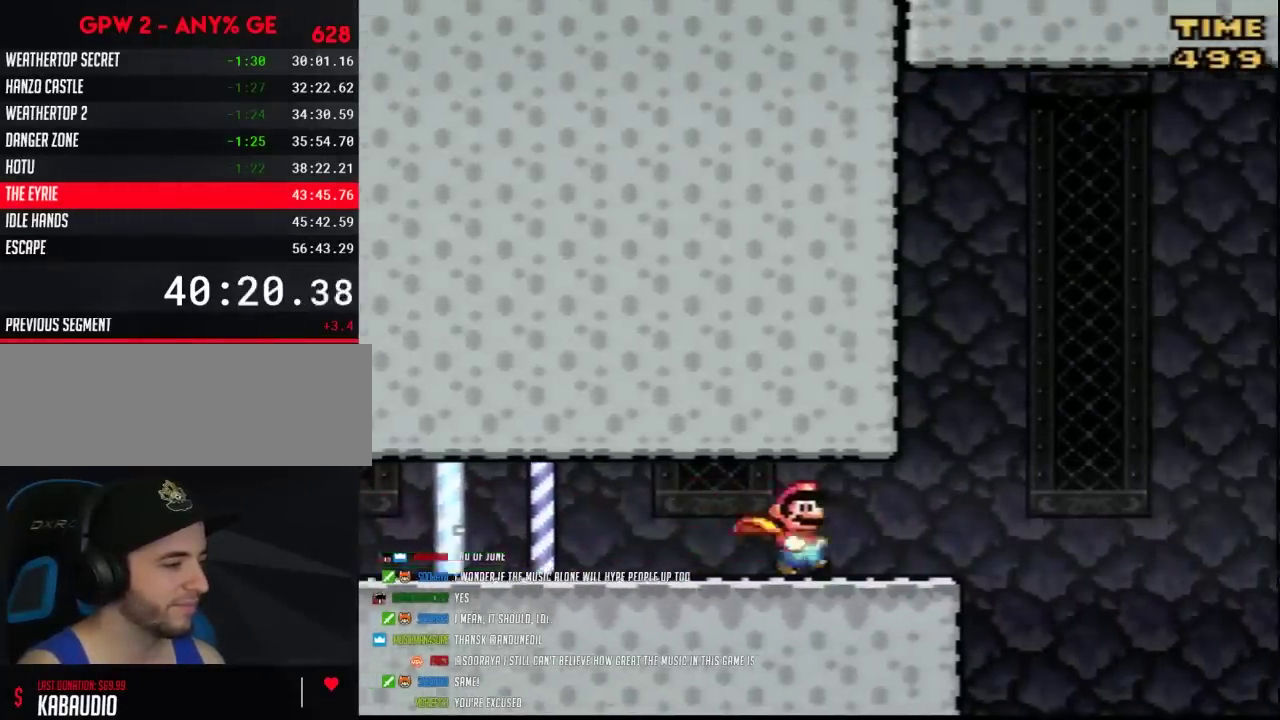
{"buttons": ["Y", "DPAD_LEFT"], "events": [[267, "A", "down"], [300, "DPAD_RIGHT", "up"], [333, "DPAD_LEFT", "down"], [367, "A", "up"]]}
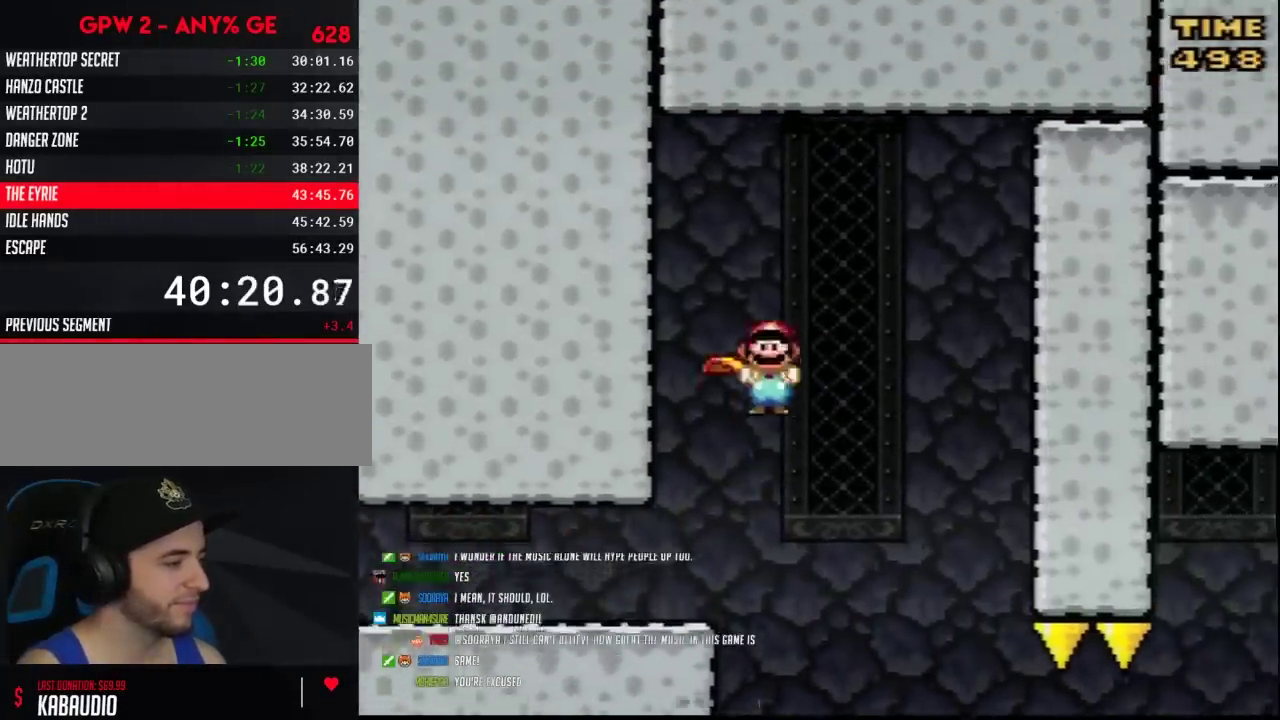
{"buttons": ["Y", "DPAD_DOWN", "DPAD_RIGHT"]}